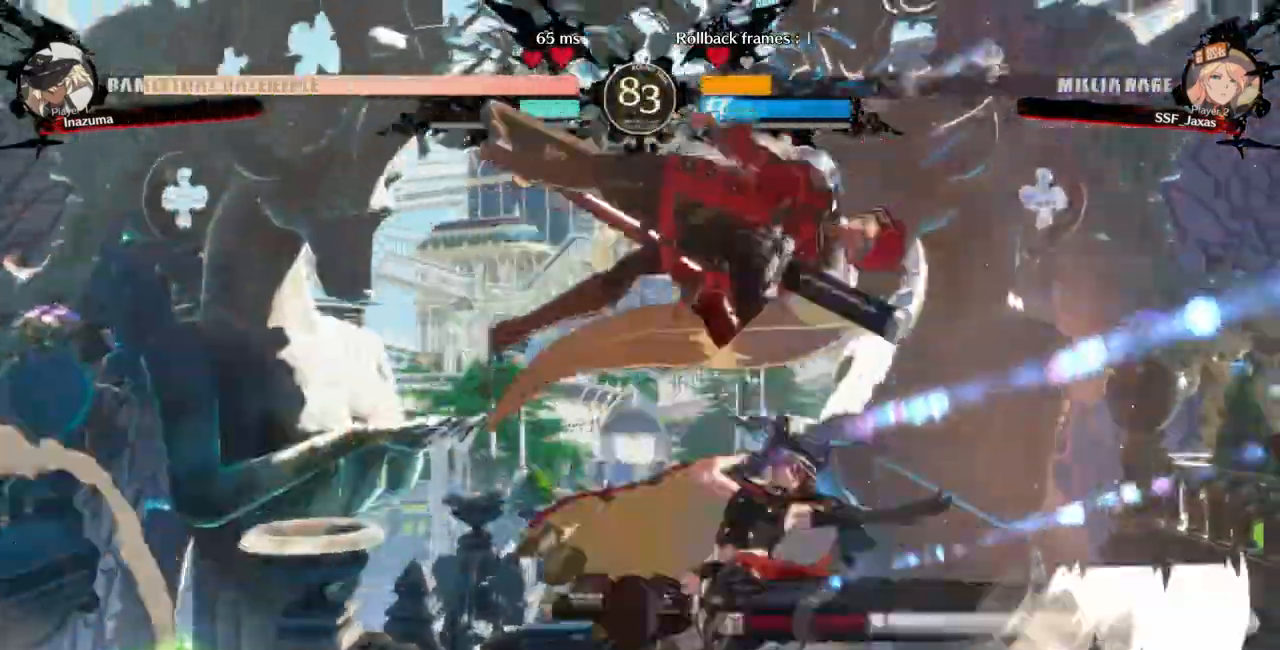
Gameplay with a controller (arcade stick); each line is a JSON object with the inputs held at the frame after it (dt_ms = milliseconds from this image to that frame). "events" lists button and stick changes between this image and that frame as [ms after this image, input, new state], when the widget could be followed in between. Not read: L3 R3 SELECT START.
{"dt_ms": 1000, "buttons": []}
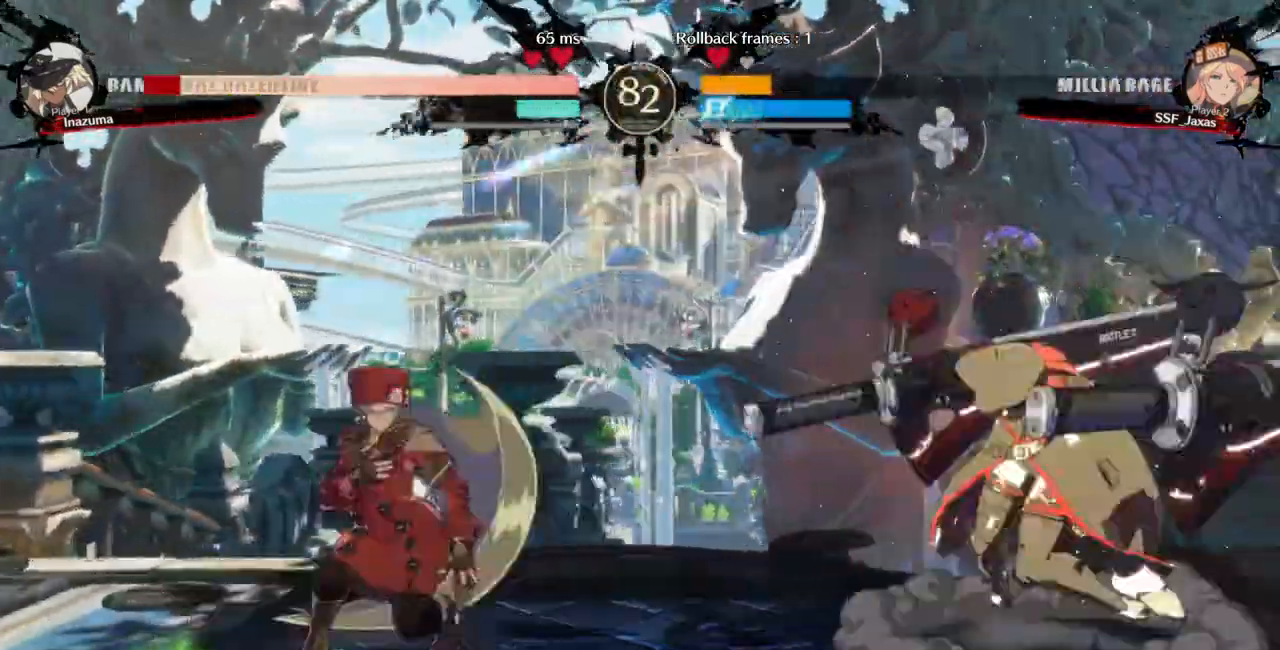
{"dt_ms": 500, "buttons": ["L1", "DPAD_LEFT"], "events": [[167, "DPAD_RIGHT", "down"], [367, "DPAD_RIGHT", "up"], [367, "DPAD_UP", "down"], [400, "DPAD_LEFT", "down"], [467, "DPAD_UP", "up"], [467, "L1", "down"]]}
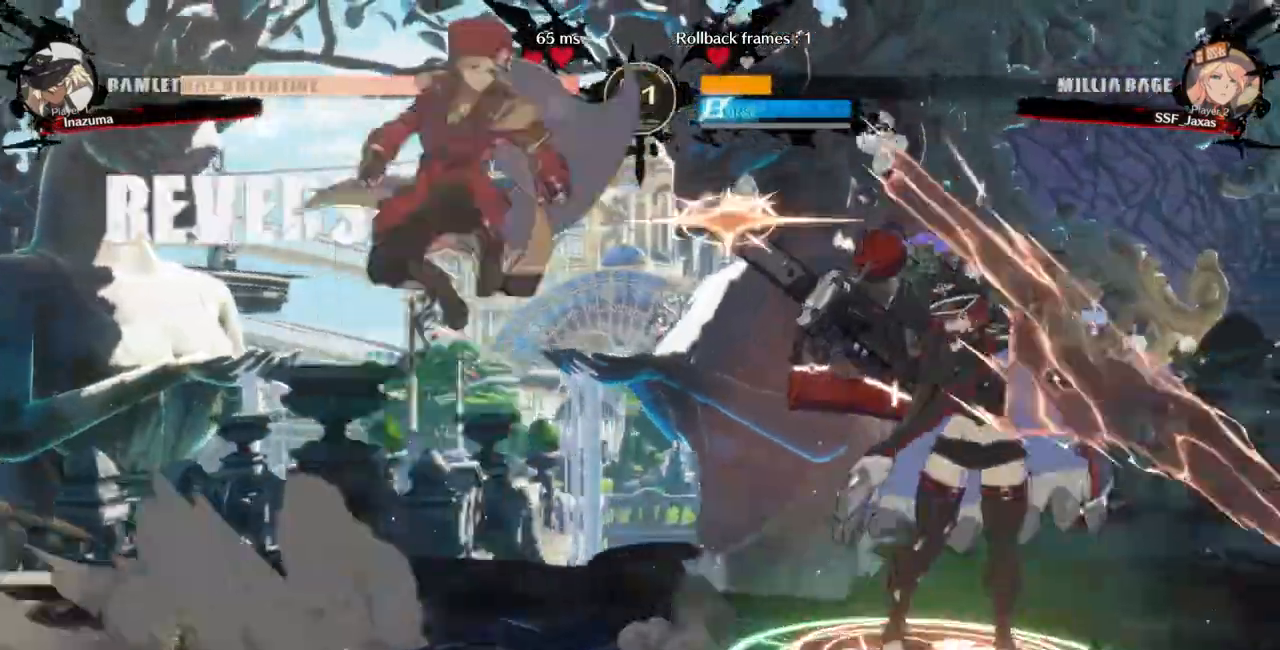
{"dt_ms": 1000, "buttons": ["SQUARE", "TRIANGLE", "DPAD_LEFT"]}
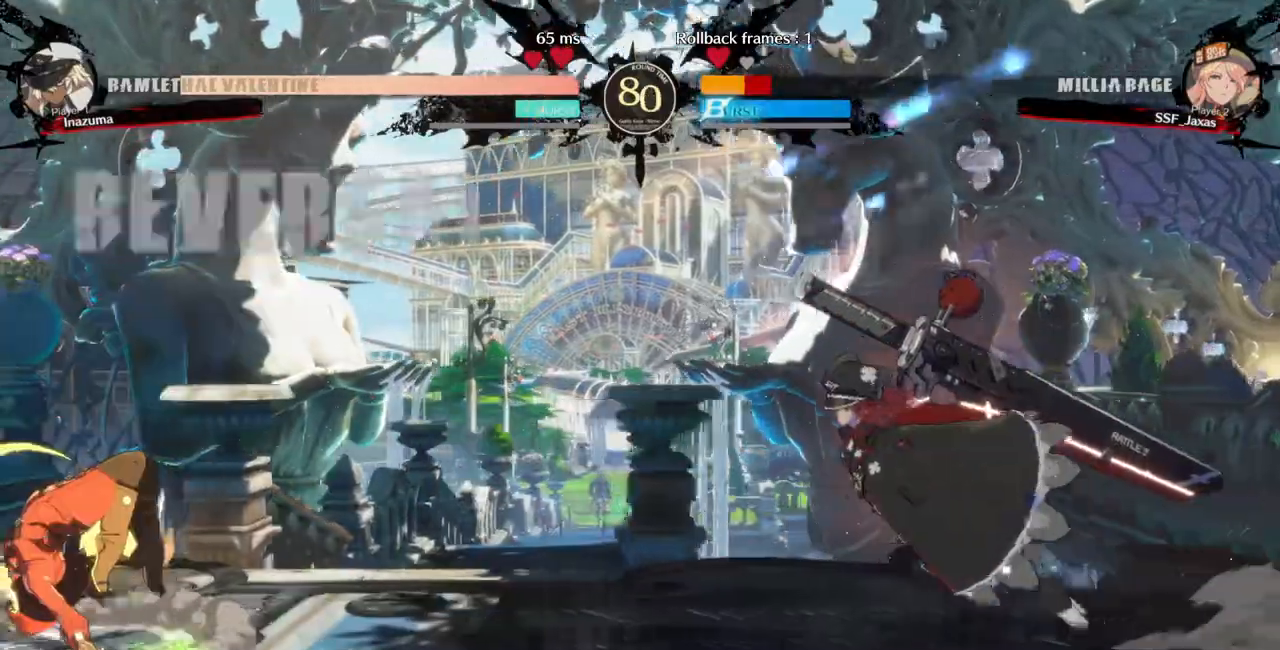
{"dt_ms": 500, "buttons": ["DPAD_LEFT"], "events": [[133, "SQUARE", "up"], [133, "TRIANGLE", "up"], [233, "DPAD_LEFT", "up"], [333, "DPAD_LEFT", "down"]]}
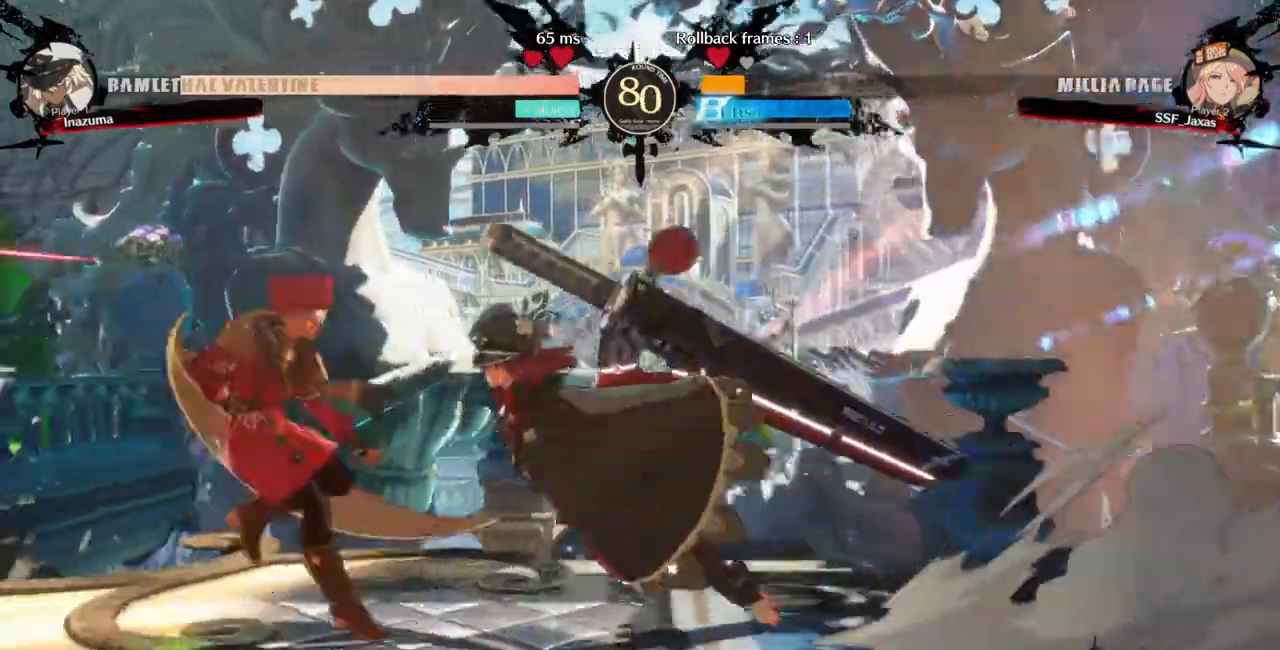
{"dt_ms": 1000, "buttons": ["DPAD_LEFT"]}
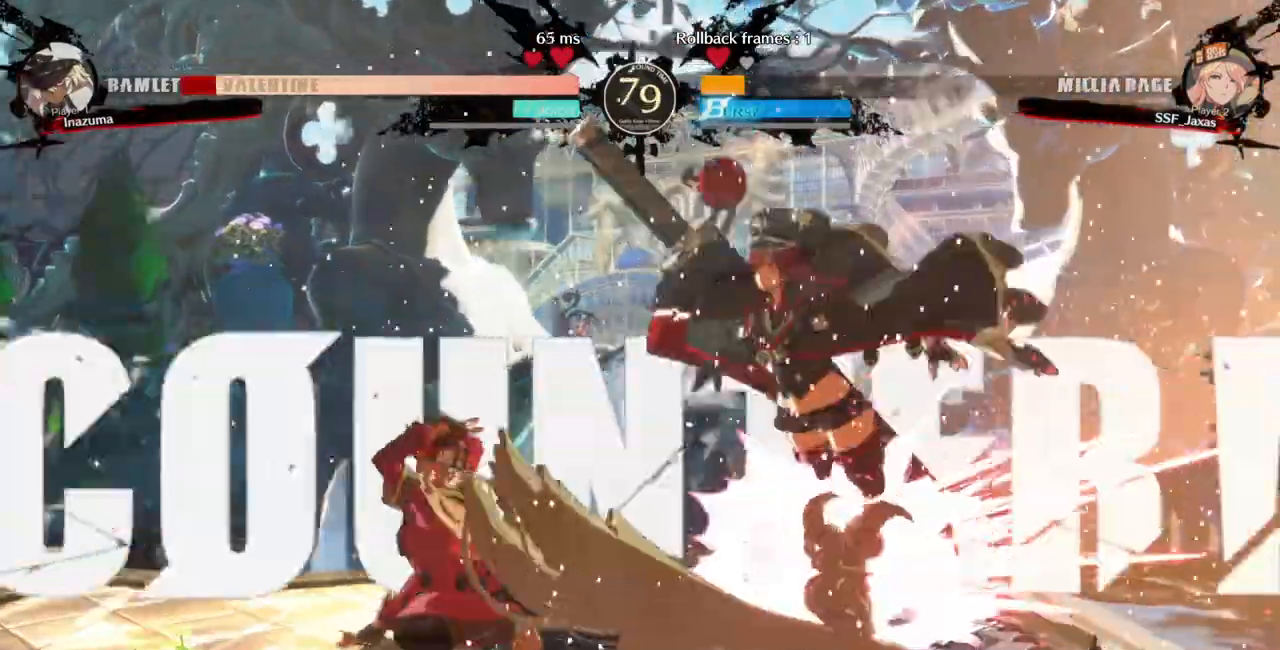
{"dt_ms": 500, "buttons": ["R1", "DPAD_DOWN", "DPAD_RIGHT"], "events": [[333, "DPAD_LEFT", "up"], [433, "DPAD_DOWN", "down"], [500, "DPAD_RIGHT", "down"], [500, "R1", "down"]]}
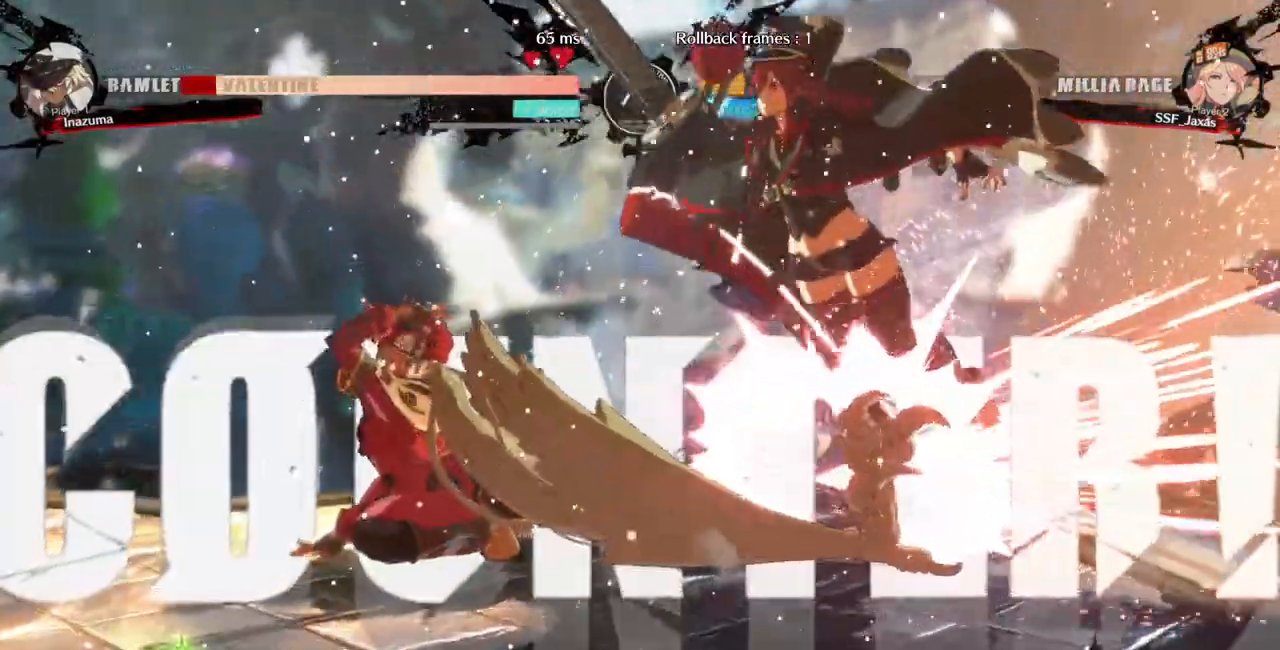
{"dt_ms": 500, "buttons": [], "events": [[33, "DPAD_DOWN", "up"], [100, "DPAD_RIGHT", "up"], [100, "R1", "up"], [267, "DPAD_RIGHT", "down"], [500, "DPAD_RIGHT", "up"]]}